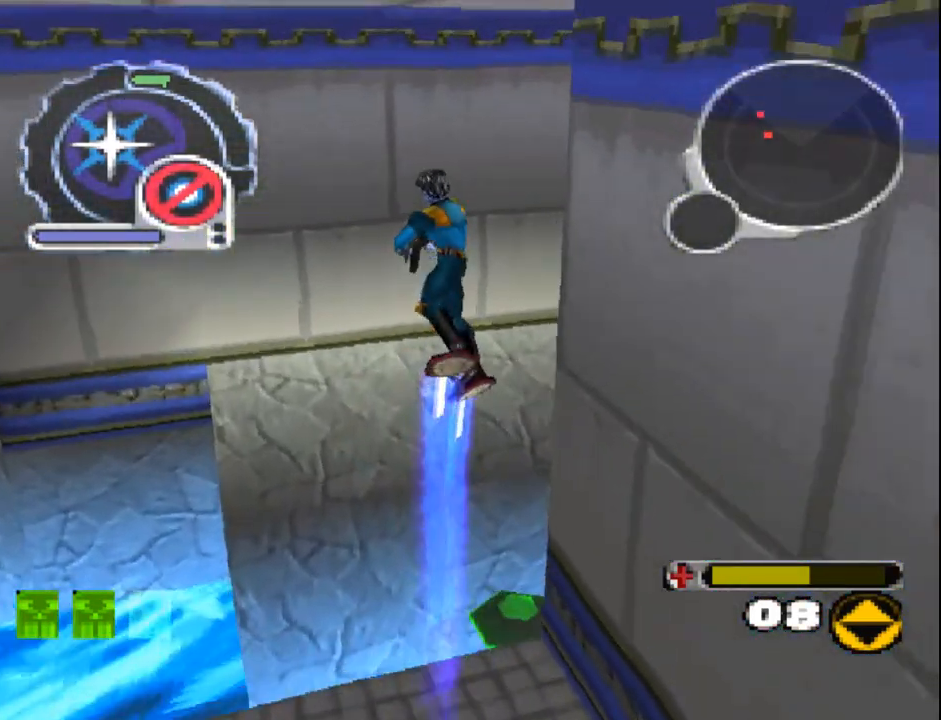
Gameplay with a controller (PlayStation layout); each line is a JSON object with the inputs held at the frame after it (dt_ms = milliseconds from this image to that frame). "events" lists button and stick changes between this image and that frame as [ms after this image, input, new state], when the widget could be followed in between. Not read: L3 R3 left_stick right_stick.
{"dt_ms": 500, "buttons": ["SQUARE", "L1", "DPAD_UP", "DPAD_RIGHT"], "events": [[33, "DPAD_UP", "up"], [200, "DPAD_UP", "down"], [267, "DPAD_RIGHT", "up"], [400, "DPAD_RIGHT", "down"], [450, "L1", "down"]]}
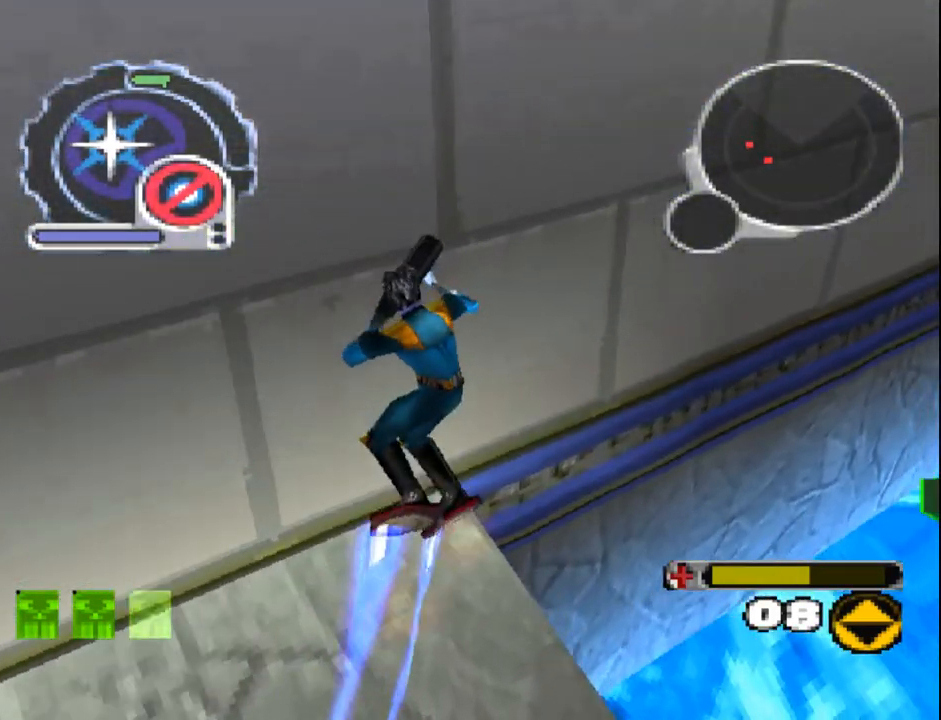
{"dt_ms": 500, "buttons": ["SQUARE", "L1", "DPAD_UP", "DPAD_LEFT"], "events": [[50, "SQUARE", "up"], [167, "DPAD_RIGHT", "up"], [367, "SQUARE", "down"], [383, "DPAD_LEFT", "down"]]}
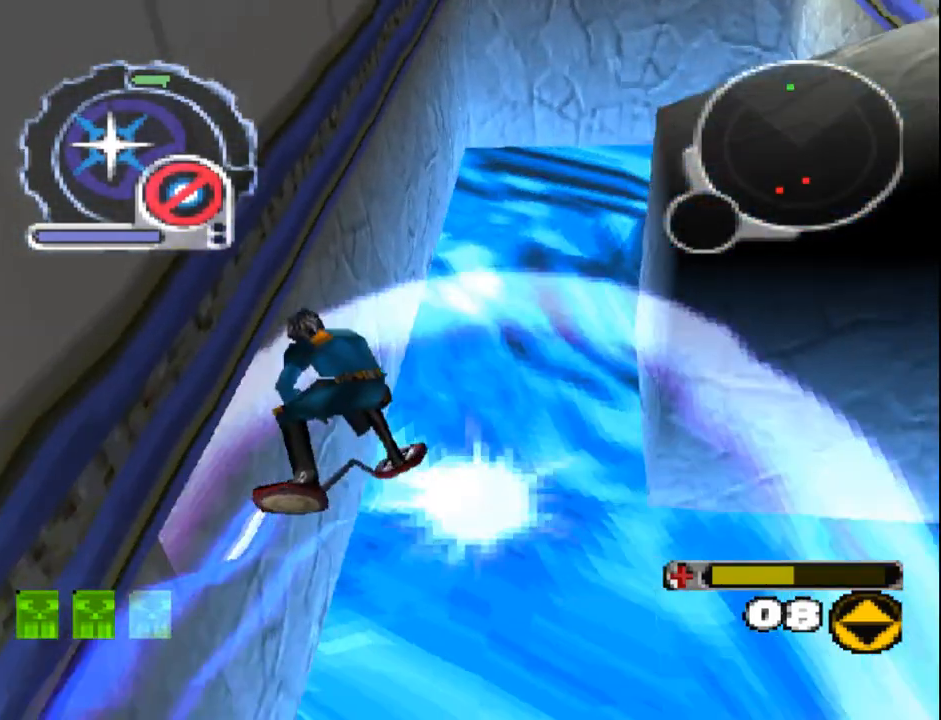
{"dt_ms": 500, "buttons": ["SQUARE", "DPAD_UP"], "events": [[33, "DPAD_LEFT", "up"], [167, "L1", "up"], [317, "DPAD_RIGHT", "down"], [417, "DPAD_RIGHT", "up"]]}
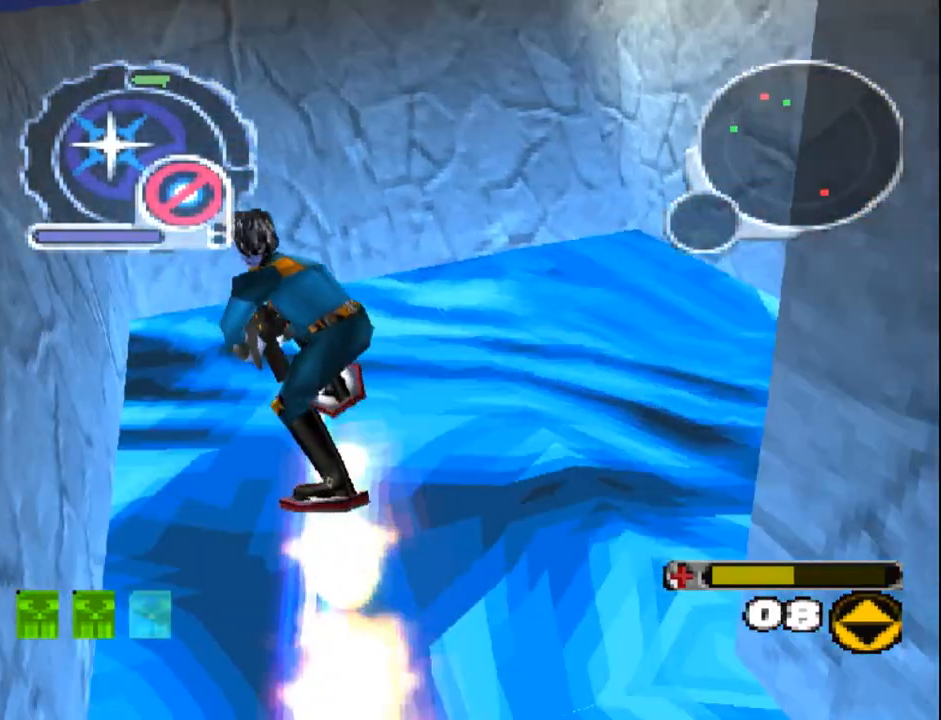
{"dt_ms": 500, "buttons": [], "events": [[17, "DPAD_LEFT", "down"], [317, "SQUARE", "up"], [450, "DPAD_LEFT", "up"], [467, "DPAD_UP", "up"]]}
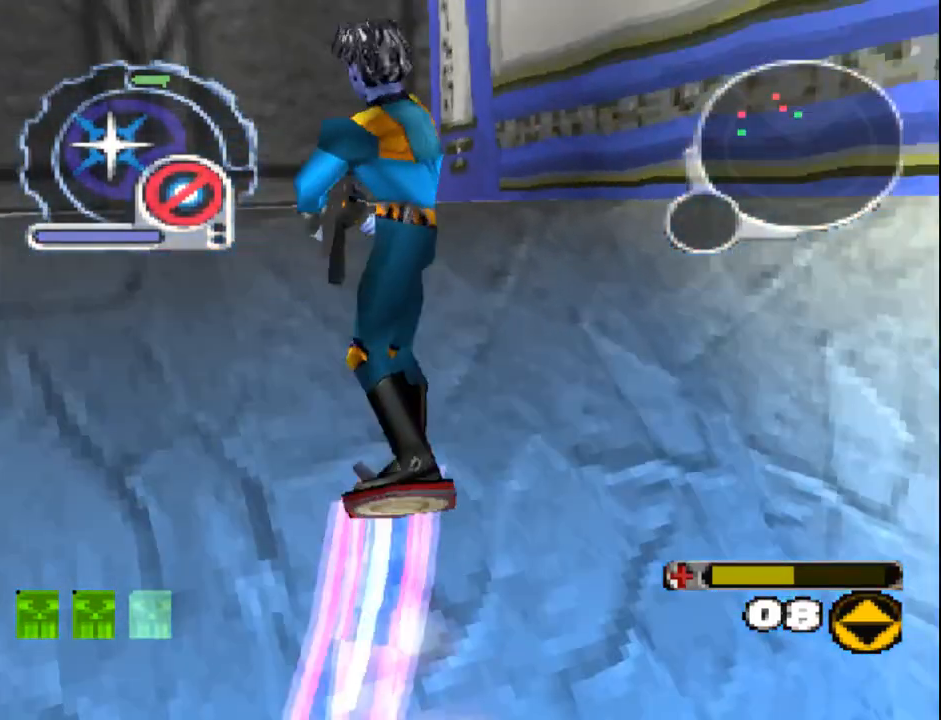
{"dt_ms": 500, "buttons": [], "events": [[167, "DPAD_LEFT", "down"], [167, "DPAD_UP", "down"], [300, "DPAD_UP", "up"], [317, "DPAD_LEFT", "up"]]}
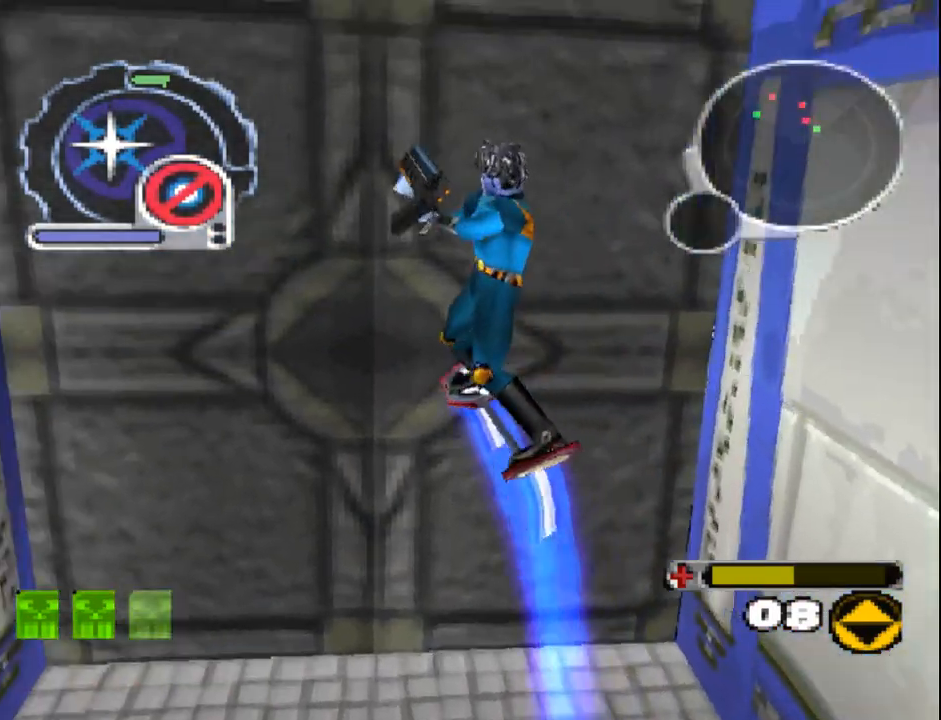
{"dt_ms": 500, "buttons": ["DPAD_UP"], "events": [[133, "DPAD_RIGHT", "down"], [150, "DPAD_DOWN", "down"], [200, "DPAD_RIGHT", "up"], [217, "R1", "down"], [217, "R2", "down"], [333, "DPAD_DOWN", "up"], [333, "R1", "up"], [333, "R2", "up"], [500, "DPAD_UP", "down"]]}
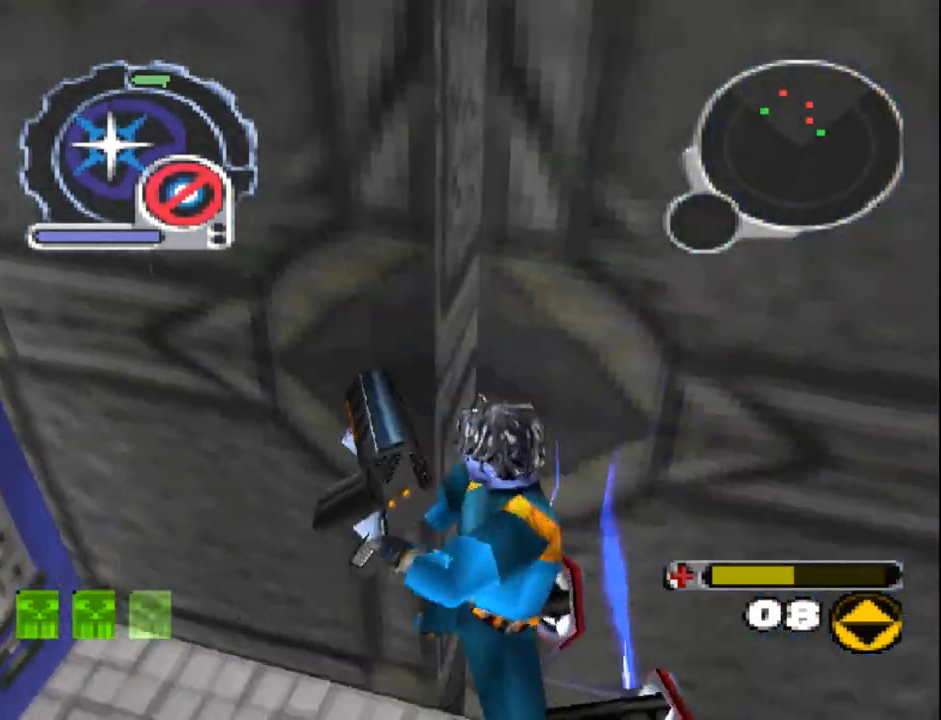
{"dt_ms": 1000, "buttons": ["L1", "DPAD_UP", "DPAD_LEFT"]}
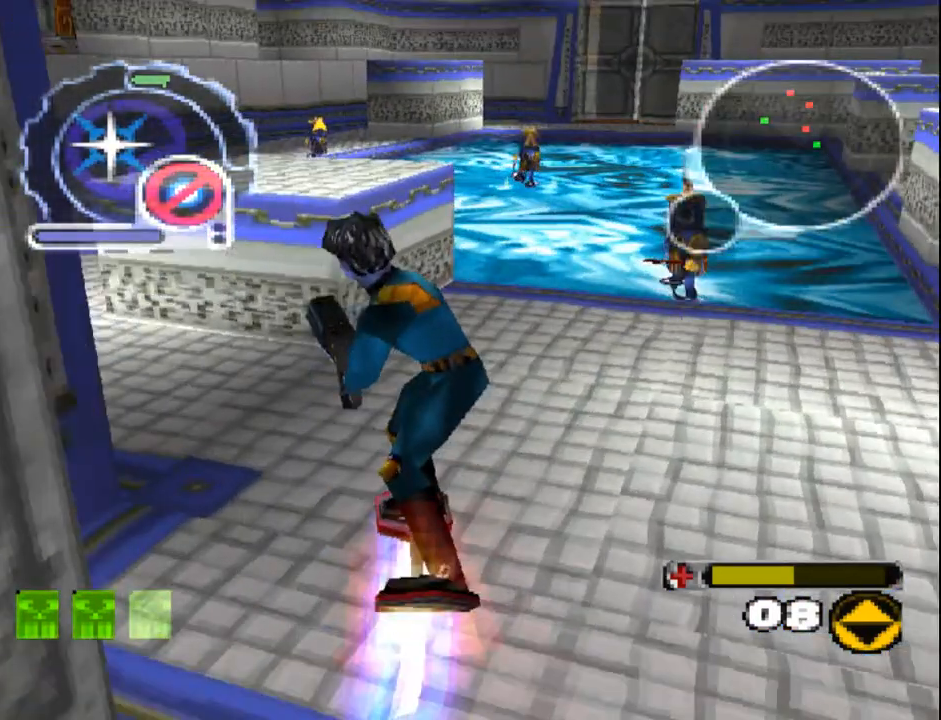
{"dt_ms": 500, "buttons": ["L1", "DPAD_UP"], "events": [[383, "DPAD_LEFT", "up"]]}
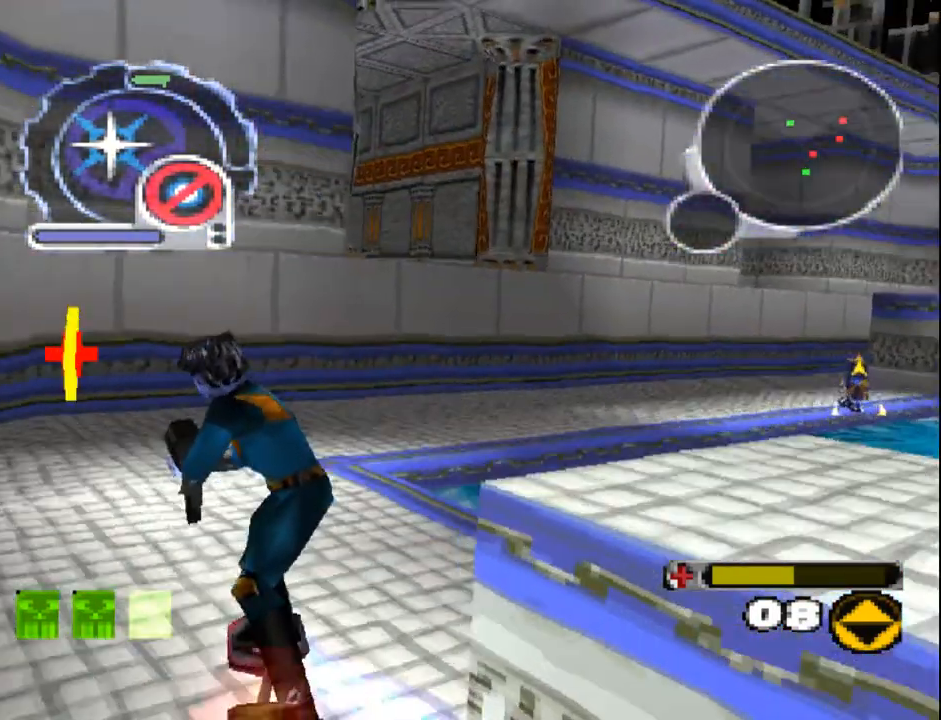
{"dt_ms": 500, "buttons": ["R1", "R2", "DPAD_RIGHT"], "events": [[17, "L1", "up"], [283, "DPAD_RIGHT", "down"], [317, "R1", "down"], [317, "R2", "down"], [483, "DPAD_UP", "up"]]}
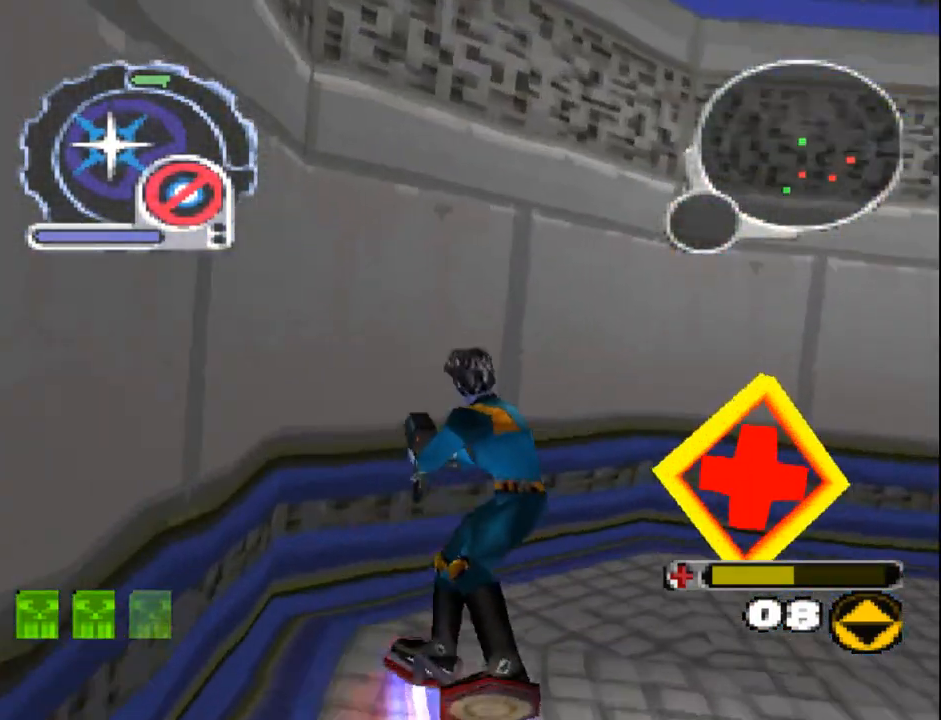
{"dt_ms": 500, "buttons": ["R1", "R2", "DPAD_UP", "DPAD_RIGHT"], "events": [[100, "DPAD_DOWN", "down"], [300, "DPAD_DOWN", "up"], [317, "DPAD_UP", "down"]]}
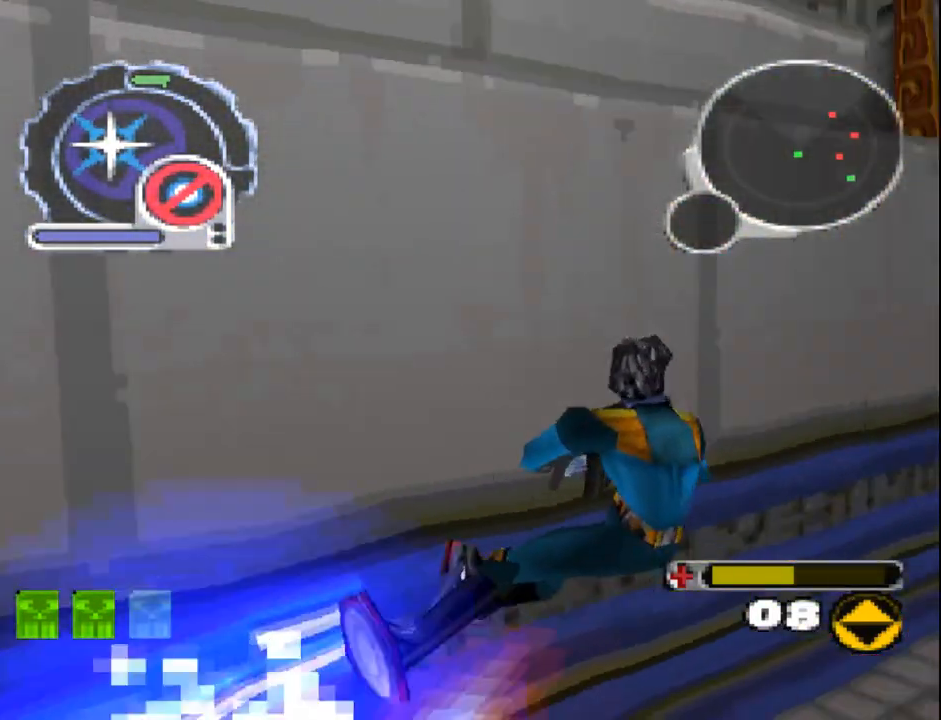
{"dt_ms": 500, "buttons": ["DPAD_DOWN"], "events": [[33, "DPAD_RIGHT", "up"], [50, "DPAD_LEFT", "down"], [83, "DPAD_DOWN", "down"], [83, "DPAD_UP", "up"], [100, "R1", "up"], [100, "R2", "up"], [317, "DPAD_LEFT", "up"], [350, "L1", "down"], [433, "L1", "up"]]}
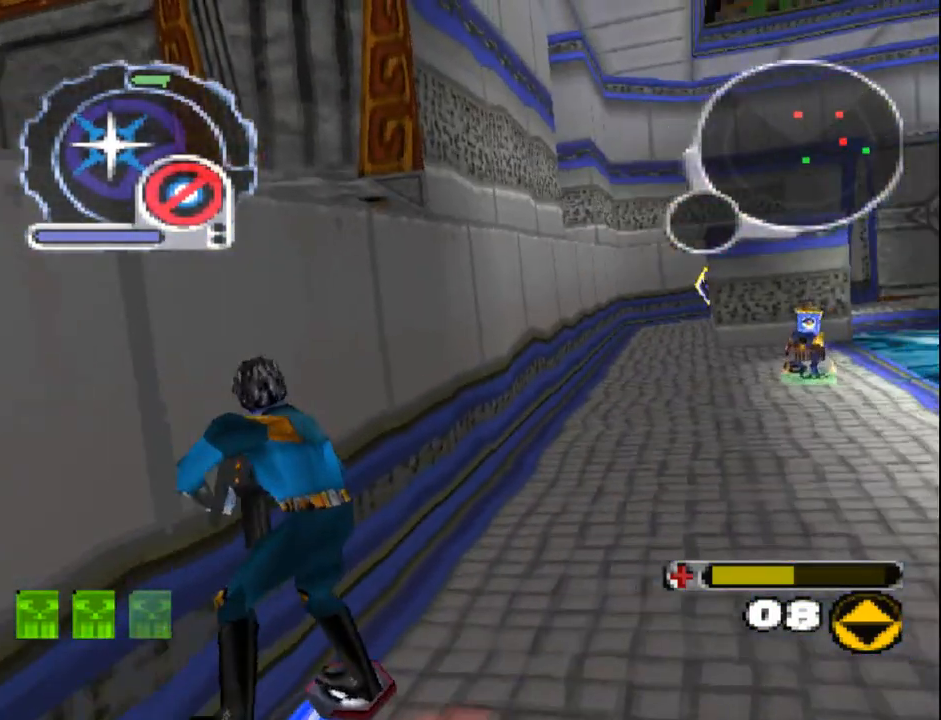
{"dt_ms": 500, "buttons": ["R1", "R2", "DPAD_DOWN"], "events": [[50, "R1", "down"], [50, "R2", "down"], [283, "R1", "up"], [283, "R2", "up"], [483, "R1", "down"], [483, "R2", "down"]]}
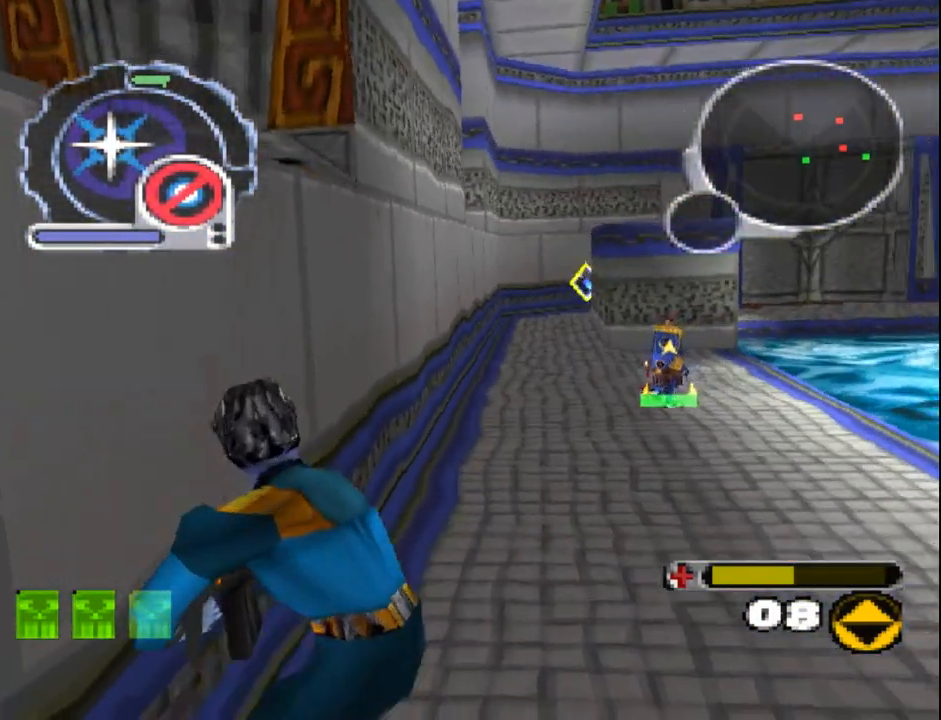
{"dt_ms": 500, "buttons": ["R1", "R2", "DPAD_DOWN"], "events": [[33, "R1", "up"], [33, "R2", "up"], [250, "R1", "down"], [250, "R2", "down"]]}
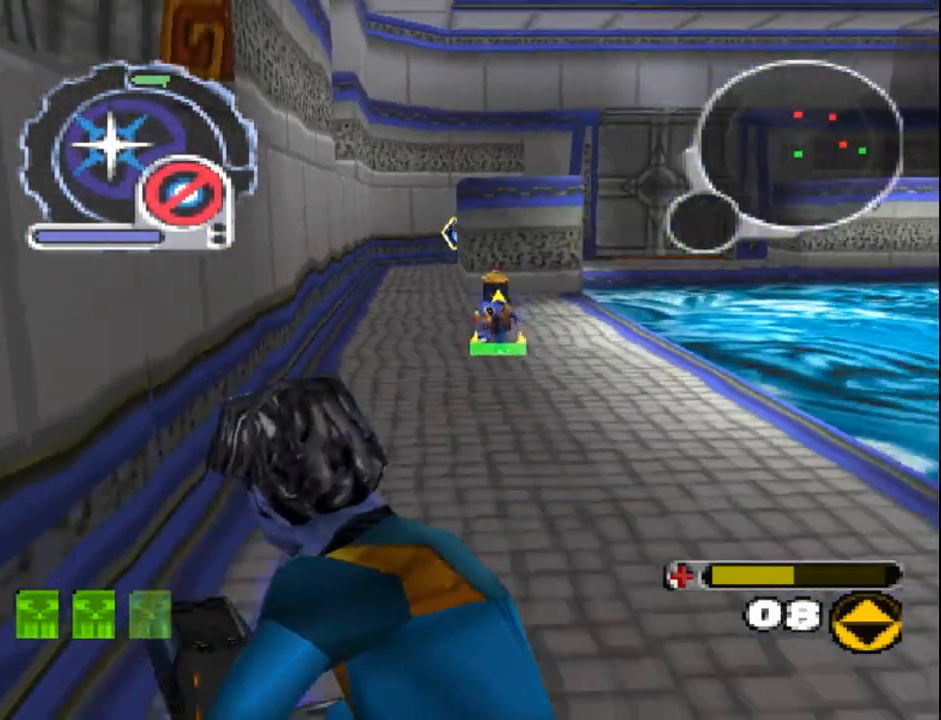
{"dt_ms": 500, "buttons": ["SQUARE", "L1", "DPAD_UP"], "events": [[167, "R1", "up"], [167, "R2", "up"], [333, "DPAD_DOWN", "up"], [383, "SQUARE", "down"], [467, "L1", "down"], [483, "DPAD_UP", "down"]]}
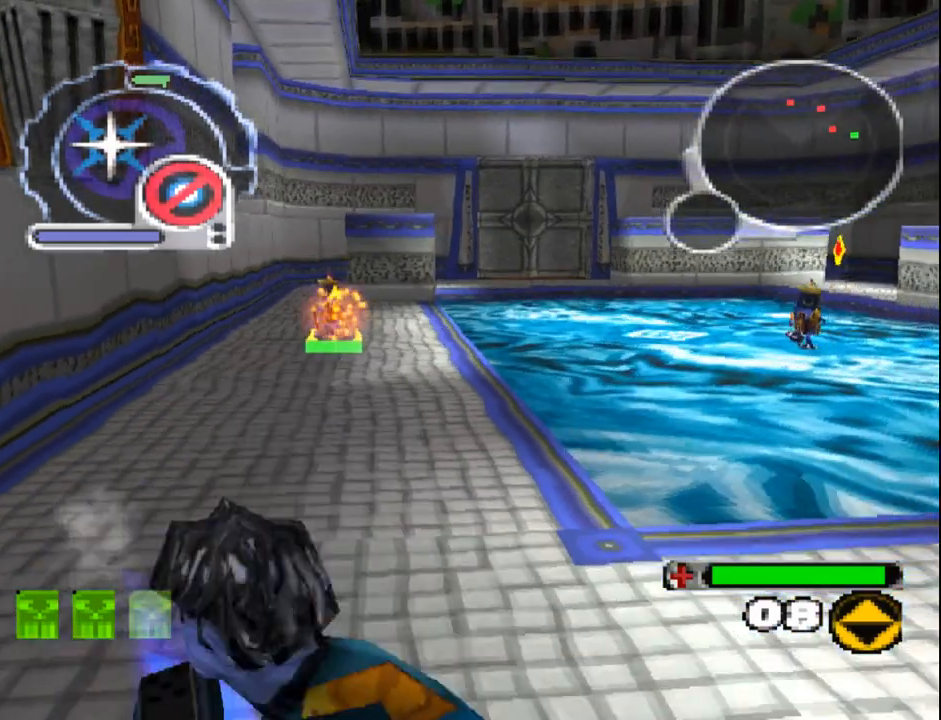
{"dt_ms": 500, "buttons": ["SQUARE", "DPAD_UP"], "events": [[67, "DPAD_LEFT", "down"], [100, "DPAD_LEFT", "up"], [333, "L1", "up"]]}
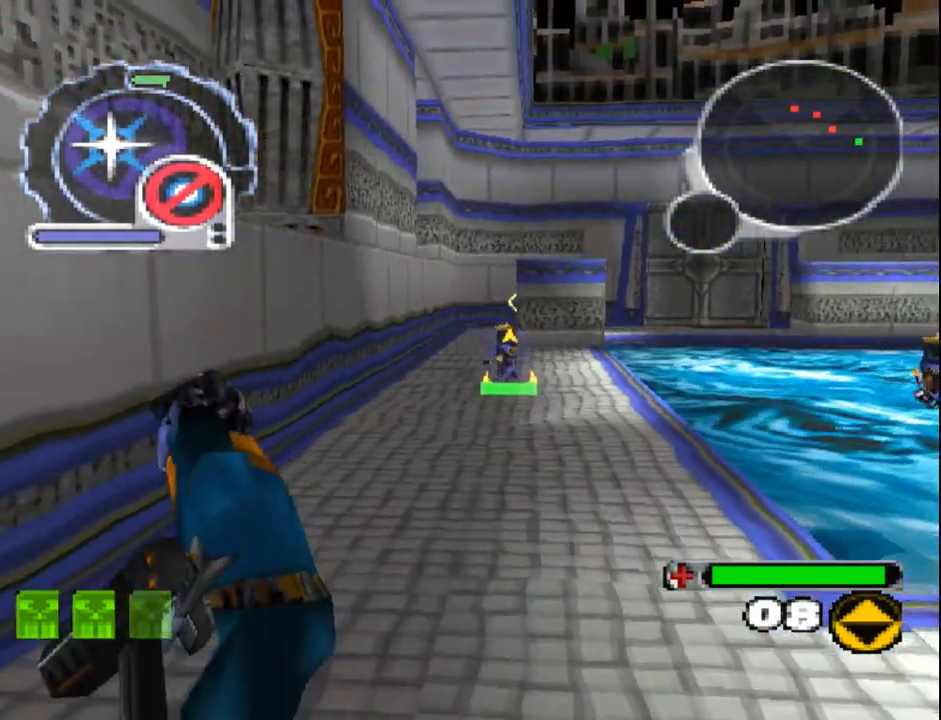
{"dt_ms": 500, "buttons": ["SQUARE", "DPAD_UP"], "events": []}
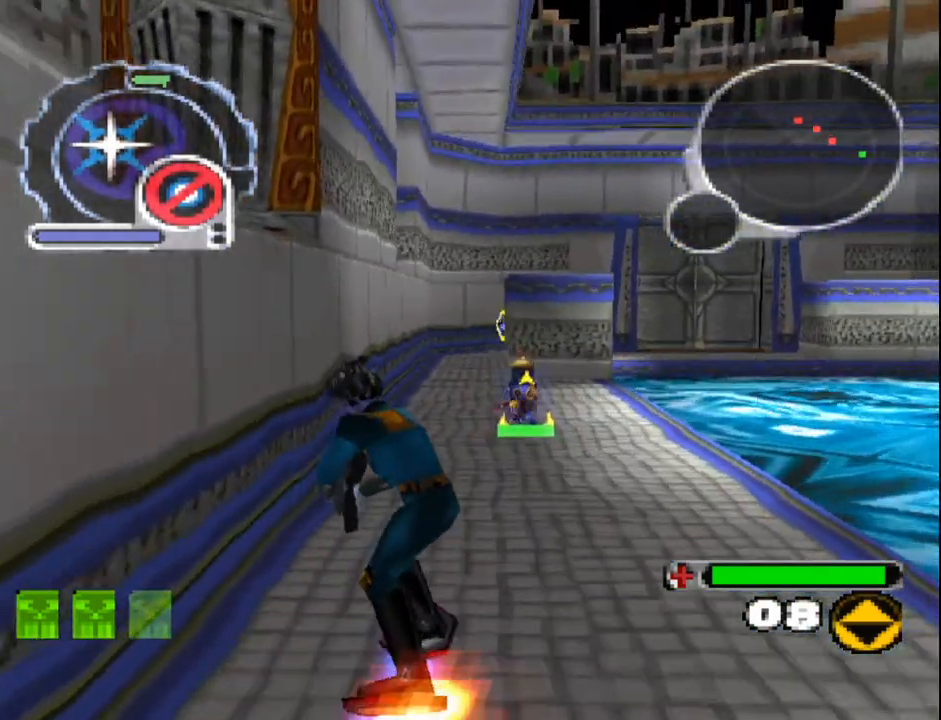
{"dt_ms": 500, "buttons": ["SQUARE", "DPAD_UP"], "events": [[67, "DPAD_LEFT", "down"], [183, "DPAD_LEFT", "up"], [200, "L1", "down"], [317, "L1", "up"]]}
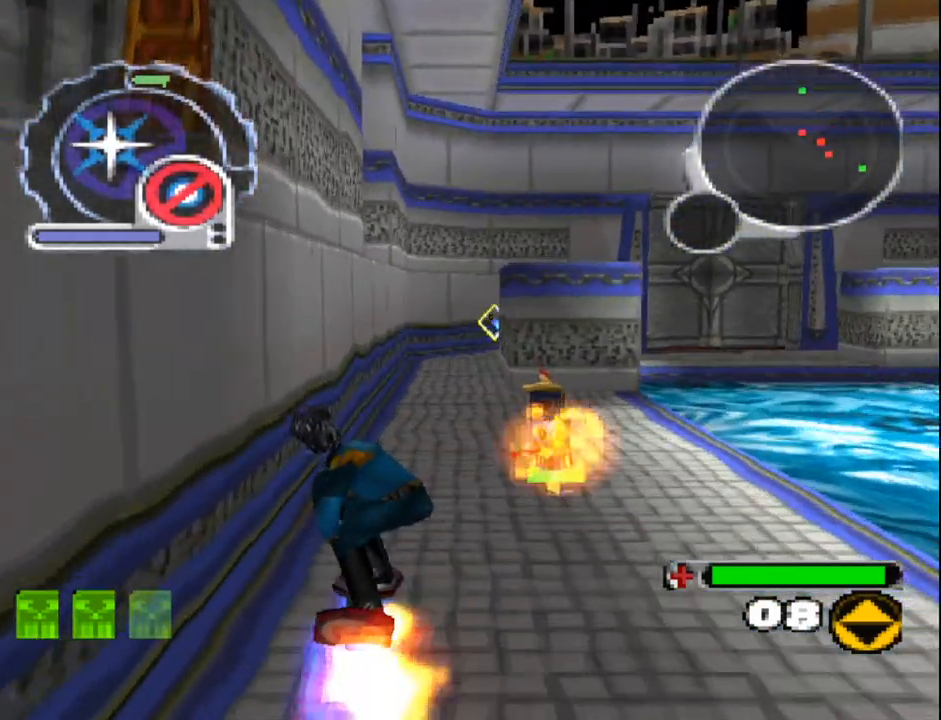
{"dt_ms": 500, "buttons": ["SQUARE", "R1", "DPAD_UP"], "events": [[483, "R1", "down"]]}
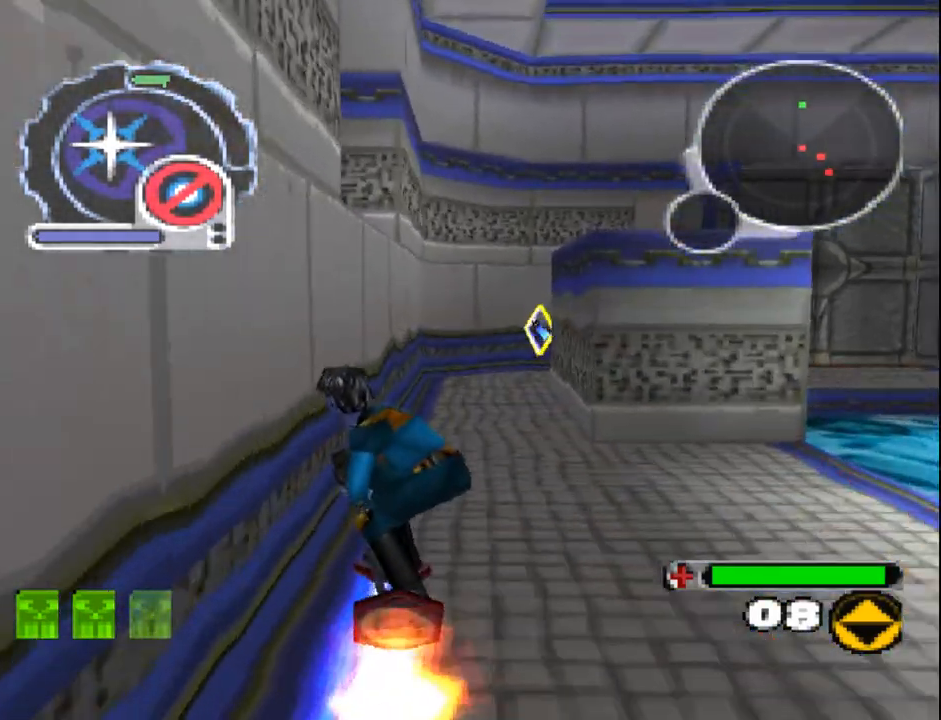
{"dt_ms": 500, "buttons": ["SQUARE", "DPAD_UP"], "events": [[100, "R1", "up"]]}
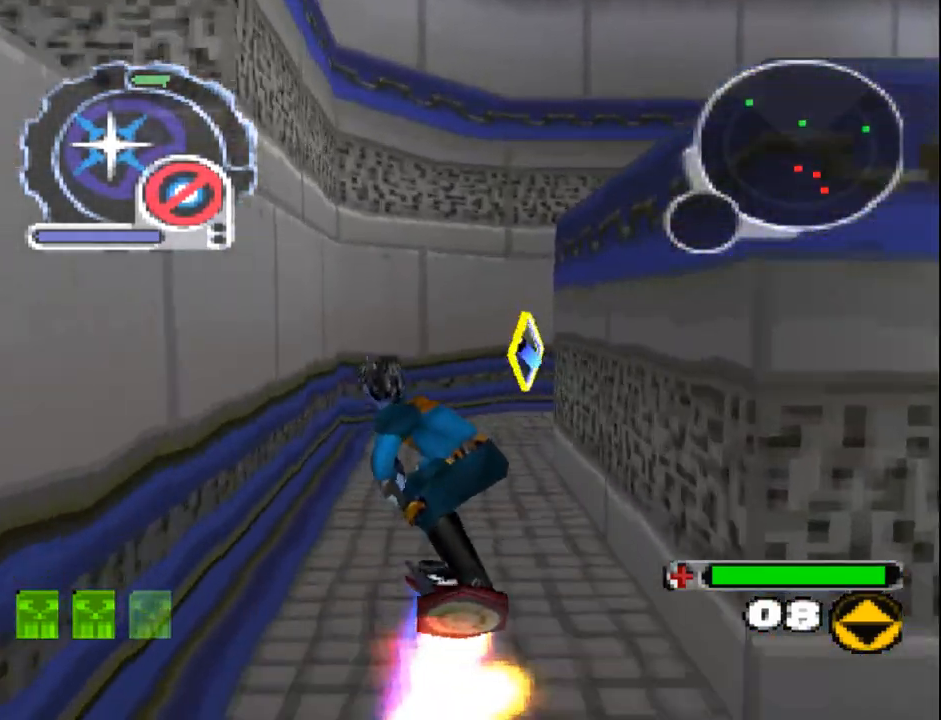
{"dt_ms": 500, "buttons": ["SQUARE", "R1", "DPAD_RIGHT"], "events": [[233, "DPAD_RIGHT", "down"], [267, "R1", "down"], [500, "DPAD_UP", "up"]]}
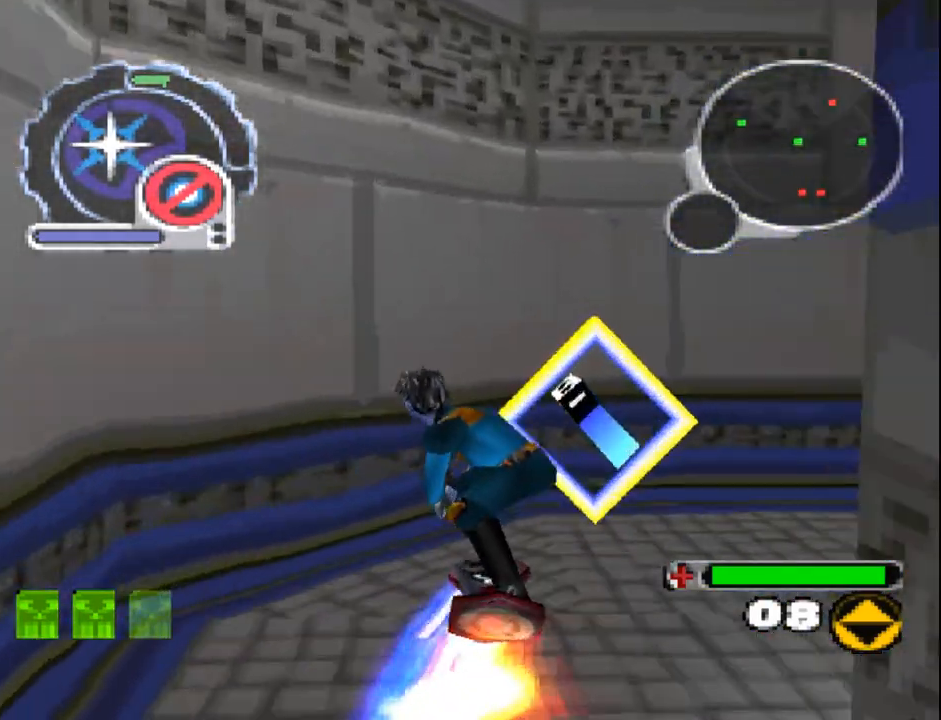
{"dt_ms": 500, "buttons": ["SQUARE", "R1", "DPAD_UP", "DPAD_LEFT"], "events": [[83, "DPAD_DOWN", "down"], [400, "DPAD_RIGHT", "up"], [417, "DPAD_LEFT", "down"], [433, "DPAD_DOWN", "up"], [467, "DPAD_UP", "down"]]}
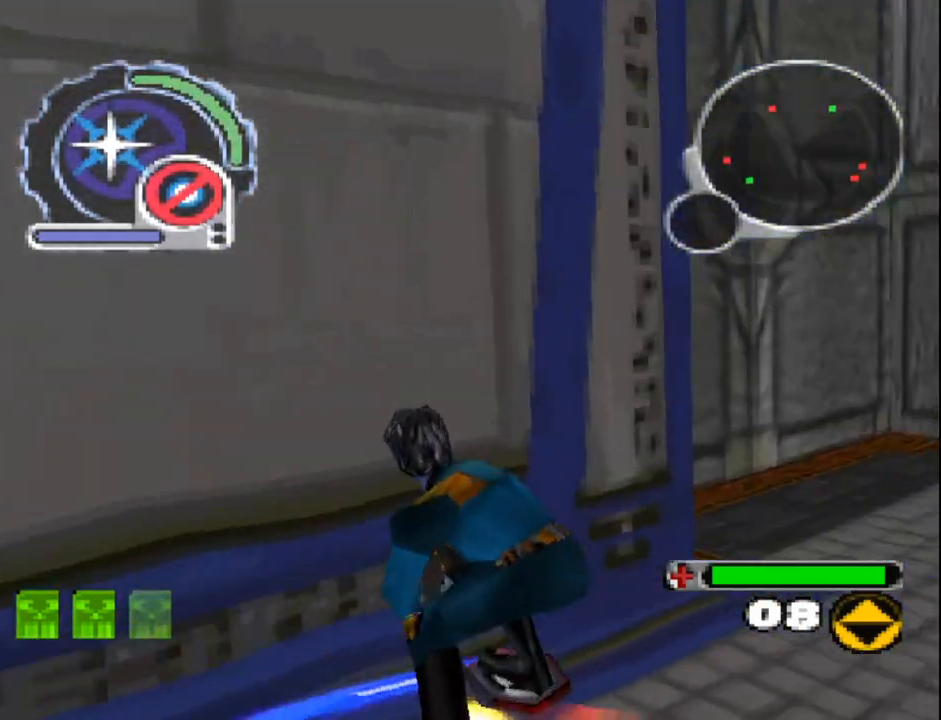
{"dt_ms": 500, "buttons": ["SQUARE", "DPAD_LEFT"], "events": [[67, "R1", "up"], [317, "DPAD_LEFT", "up"], [317, "DPAD_UP", "up"], [450, "DPAD_LEFT", "down"]]}
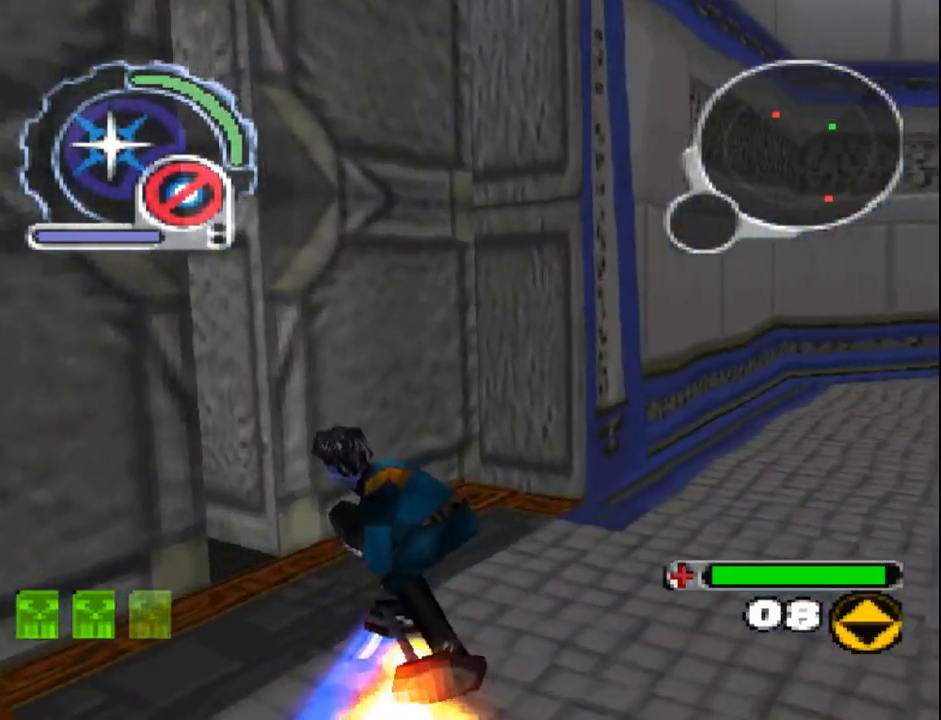
{"dt_ms": 500, "buttons": ["SQUARE", "L1", "DPAD_UP"], "events": [[117, "L1", "down"], [150, "DPAD_UP", "down"], [383, "DPAD_LEFT", "up"]]}
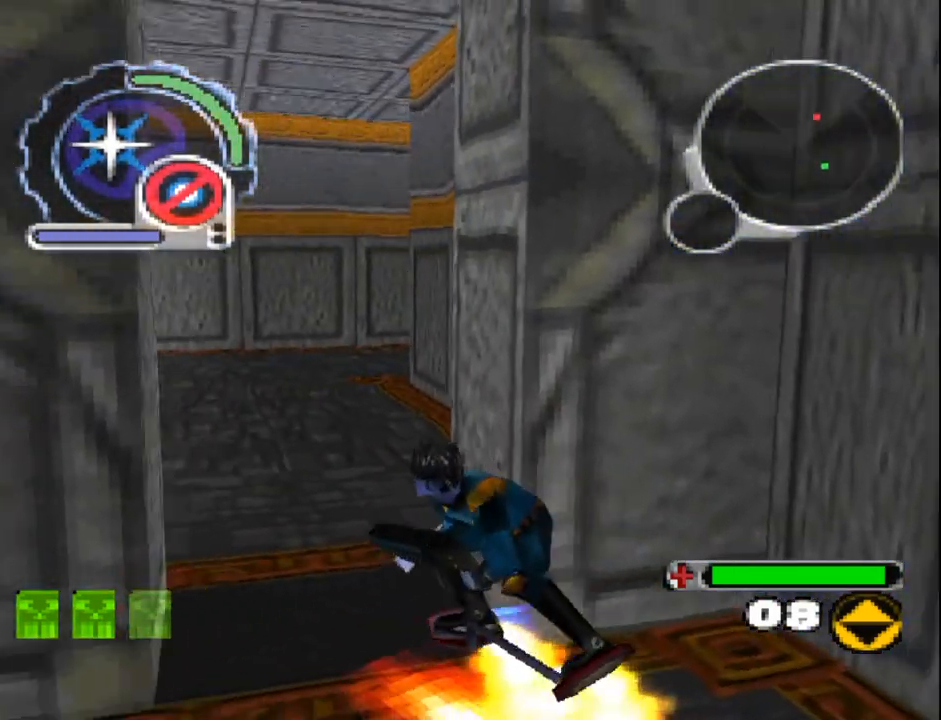
{"dt_ms": 500, "buttons": ["SQUARE", "DPAD_UP", "DPAD_RIGHT"], "events": [[17, "L1", "up"], [117, "DPAD_RIGHT", "down"], [233, "DPAD_RIGHT", "up"], [383, "DPAD_RIGHT", "down"]]}
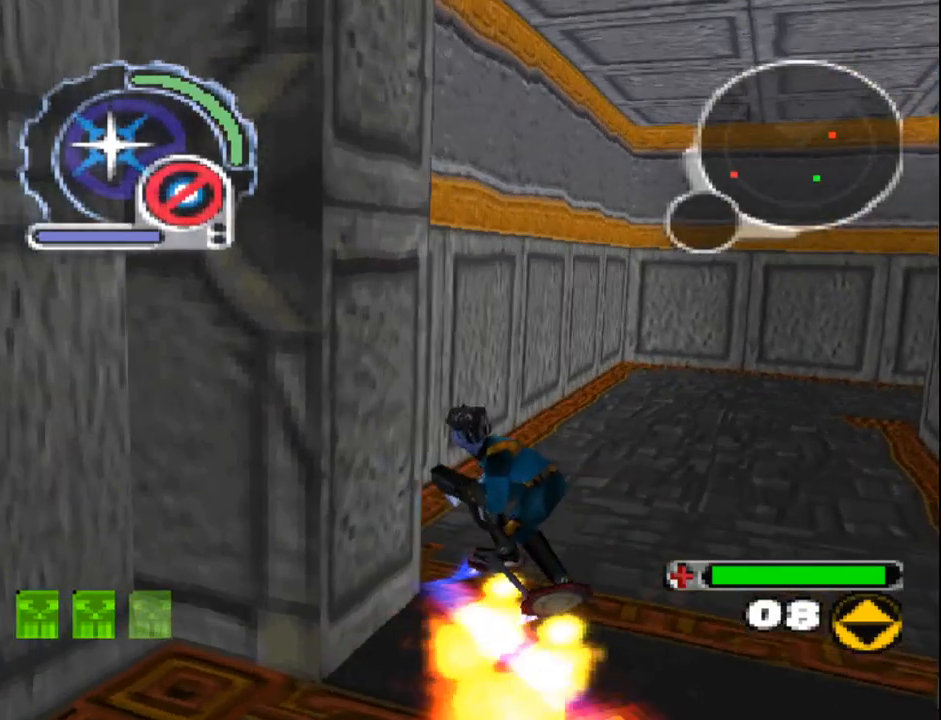
{"dt_ms": 500, "buttons": ["SQUARE", "DPAD_UP", "DPAD_RIGHT"], "events": [[17, "R1", "down"], [183, "R1", "up"], [200, "DPAD_RIGHT", "up"], [383, "DPAD_RIGHT", "down"]]}
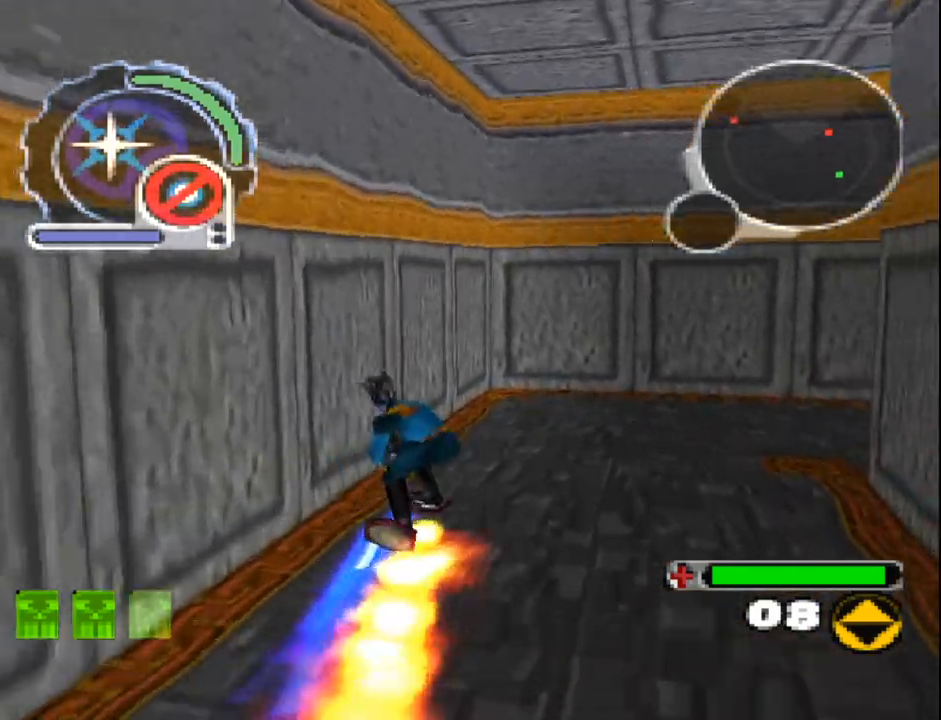
{"dt_ms": 500, "buttons": ["SQUARE", "R1", "DPAD_UP"], "events": [[50, "DPAD_RIGHT", "up"], [183, "DPAD_RIGHT", "down"], [283, "R1", "down"], [500, "DPAD_RIGHT", "up"]]}
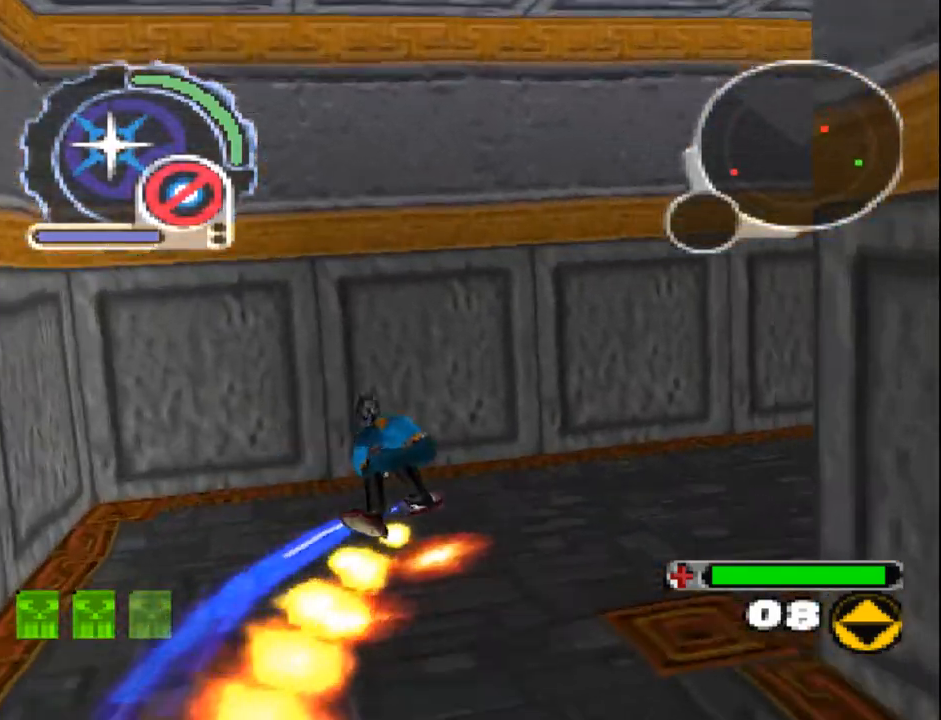
{"dt_ms": 1000, "buttons": ["SQUARE", "DPAD_UP"]}
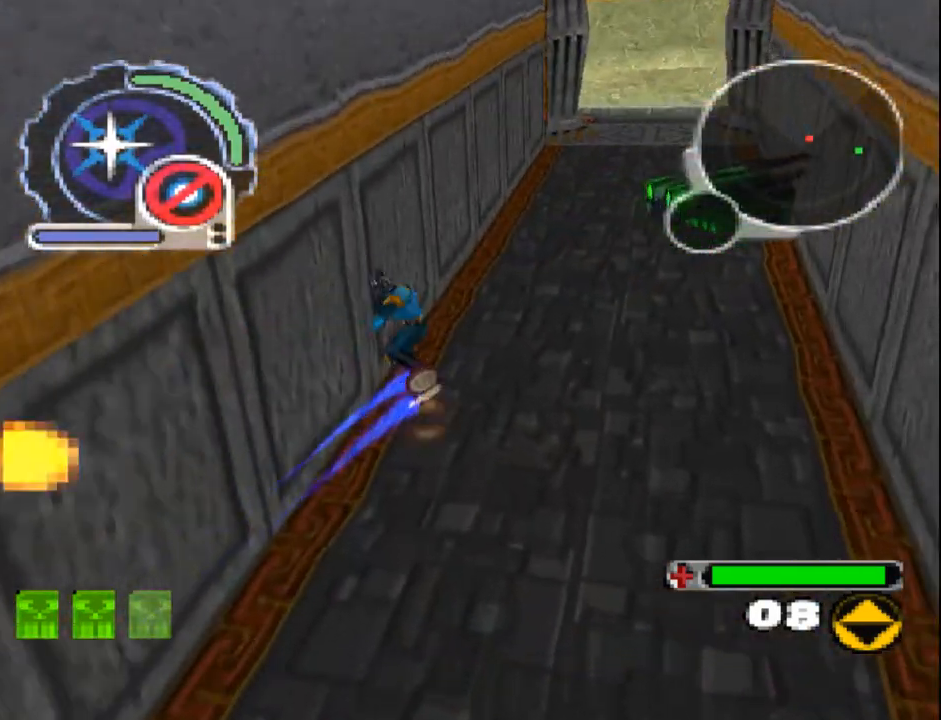
{"dt_ms": 500, "buttons": ["SQUARE", "DPAD_UP"], "events": [[183, "DPAD_RIGHT", "down"], [300, "R1", "down"], [383, "DPAD_RIGHT", "up"], [467, "R1", "up"]]}